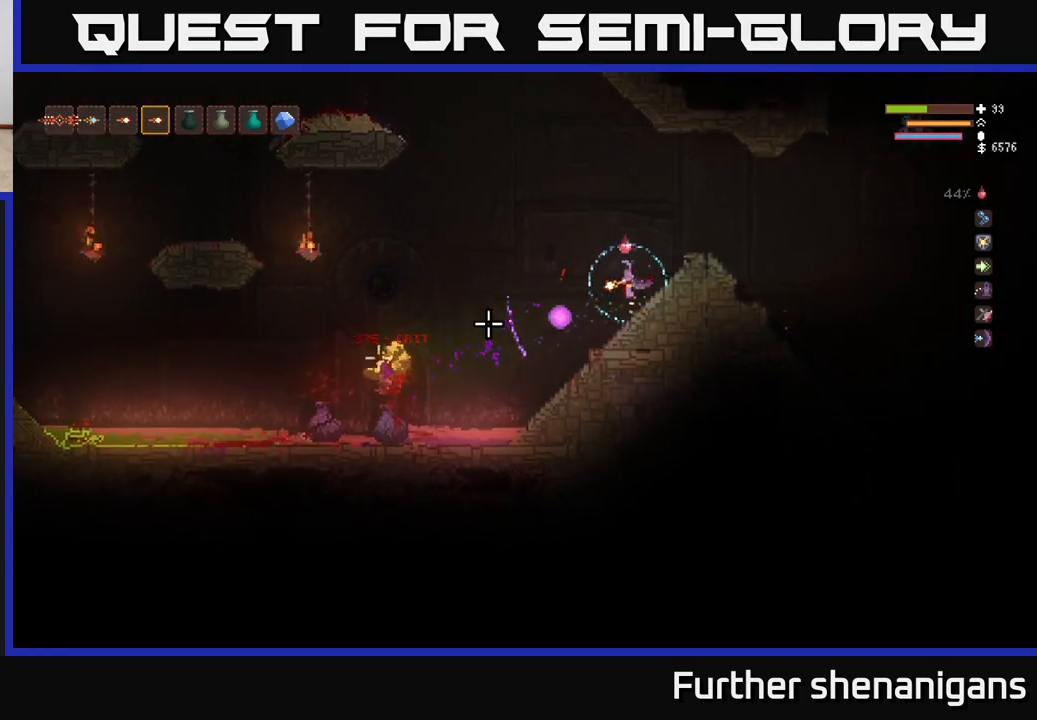
Gameplay with a controller (Xbox layout); each line is a JSON object with the inputs held at the frame after it. "events" lists button and stick changes between this image and that frame as [ms after this image, input, new state], when the widget could be followed in between.
{"buttons": [], "left_stick": "center", "right_stick": "down-left", "events": [[300, "L2", "up"], [417, "left_stick", "center"]]}
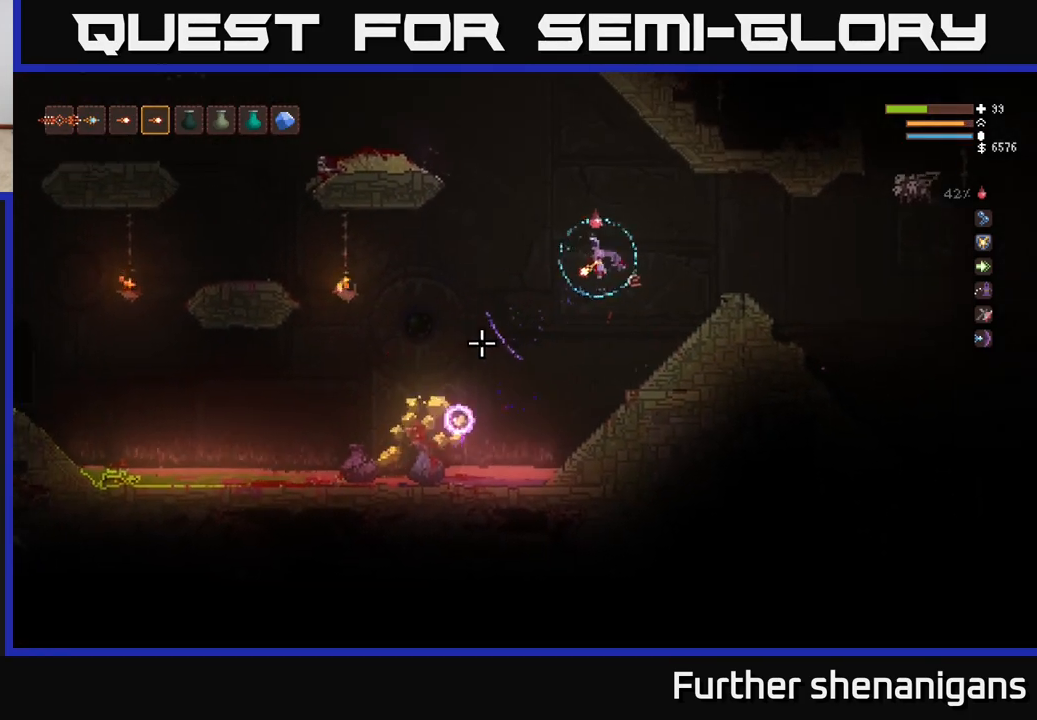
{"buttons": [], "left_stick": "left", "right_stick": "down-left", "events": [[67, "left_stick", "left"]]}
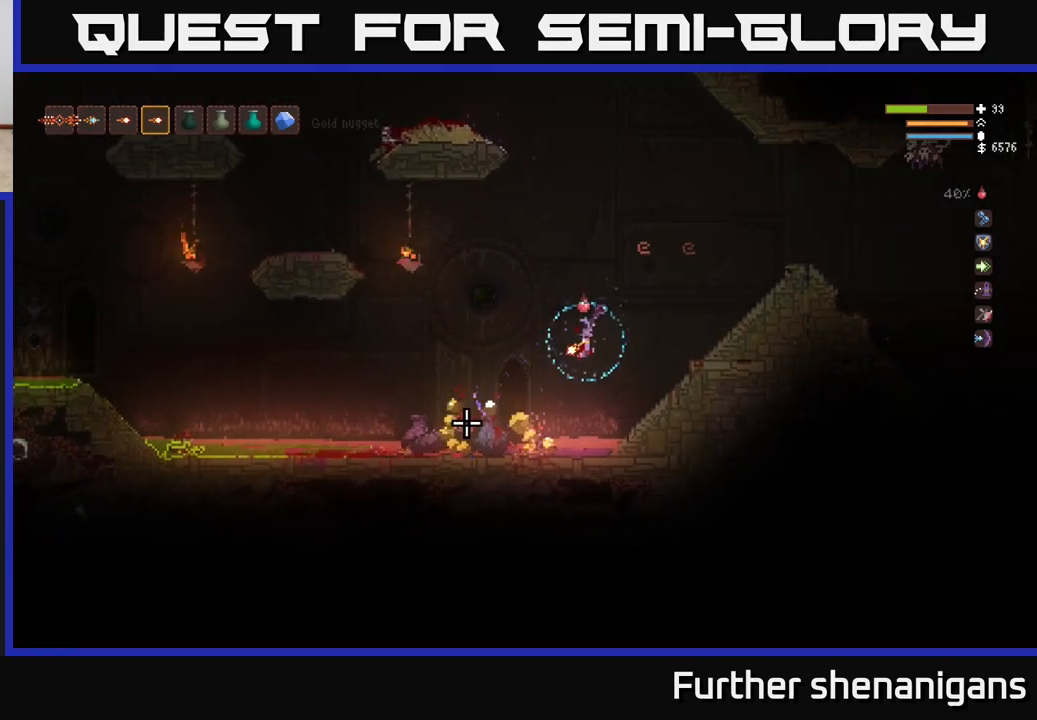
{"buttons": [], "left_stick": "center", "right_stick": "down-left", "events": [[50, "L2", "down"], [183, "L2", "up"], [183, "left_stick", "center"]]}
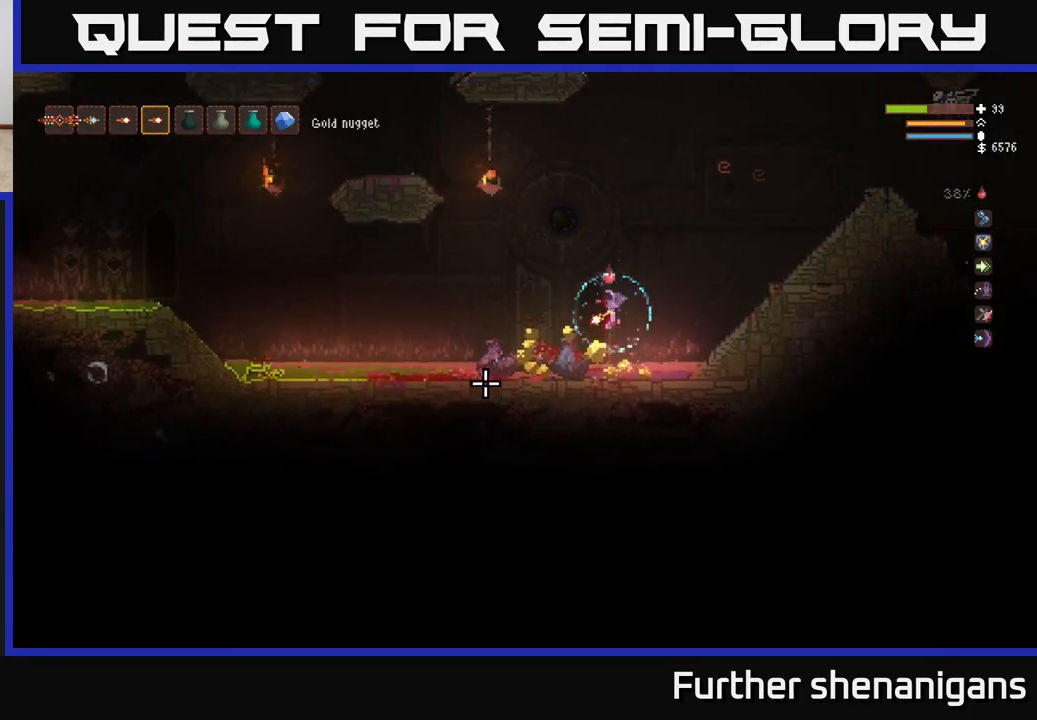
{"buttons": ["L2"], "left_stick": "center", "right_stick": "down-left", "events": [[100, "left_stick", "right"], [117, "L2", "down"], [267, "L2", "up"], [467, "L2", "down"], [467, "left_stick", "center"]]}
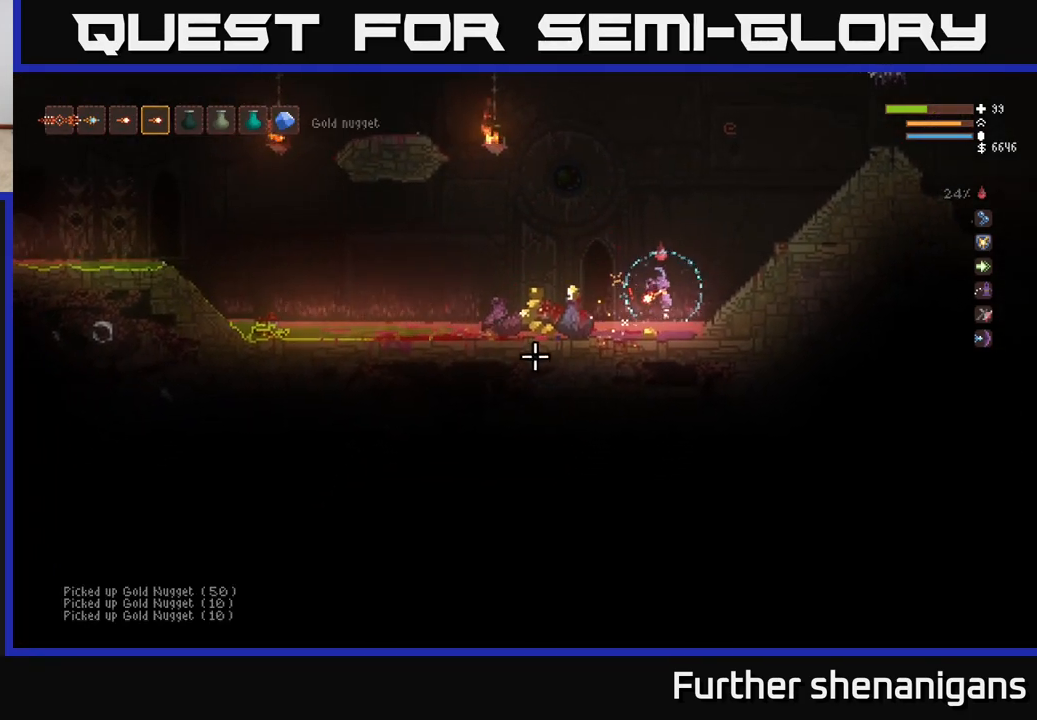
{"buttons": [], "left_stick": "center", "right_stick": "down-left", "events": [[17, "left_stick", "left"], [183, "L2", "up"], [217, "left_stick", "center"], [283, "left_stick", "right"], [433, "left_stick", "center"]]}
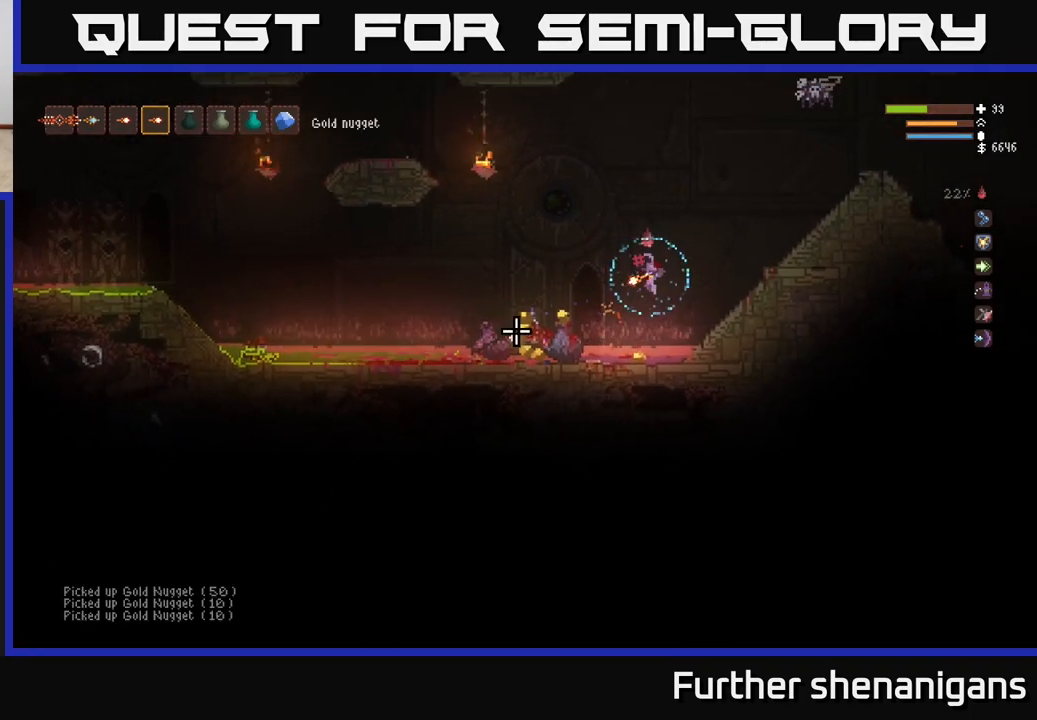
{"buttons": ["R2"], "left_stick": "center", "right_stick": "up-right", "events": [[50, "right_stick", "up"], [150, "right_stick", "up-right"], [183, "L2", "down"], [200, "left_stick", "left"], [350, "R2", "down"], [383, "left_stick", "center"], [417, "L2", "up"]]}
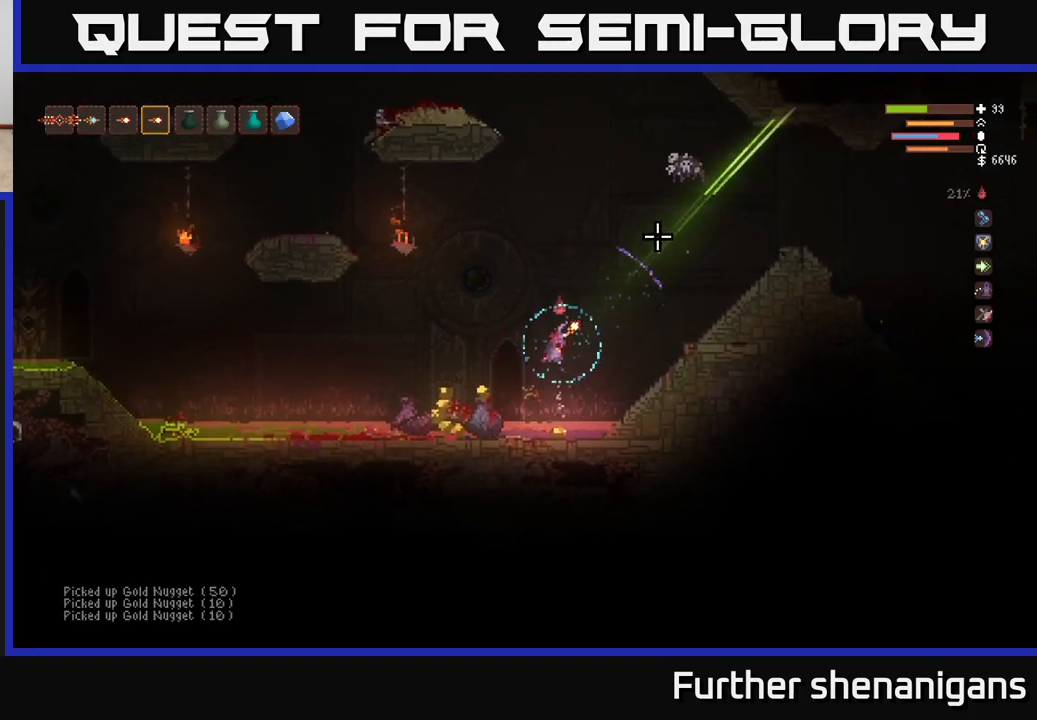
{"buttons": ["R2"], "left_stick": "left", "right_stick": "up-right", "events": [[33, "left_stick", "left"], [50, "L2", "down"], [200, "R2", "up"], [217, "L2", "up"], [300, "R2", "down"]]}
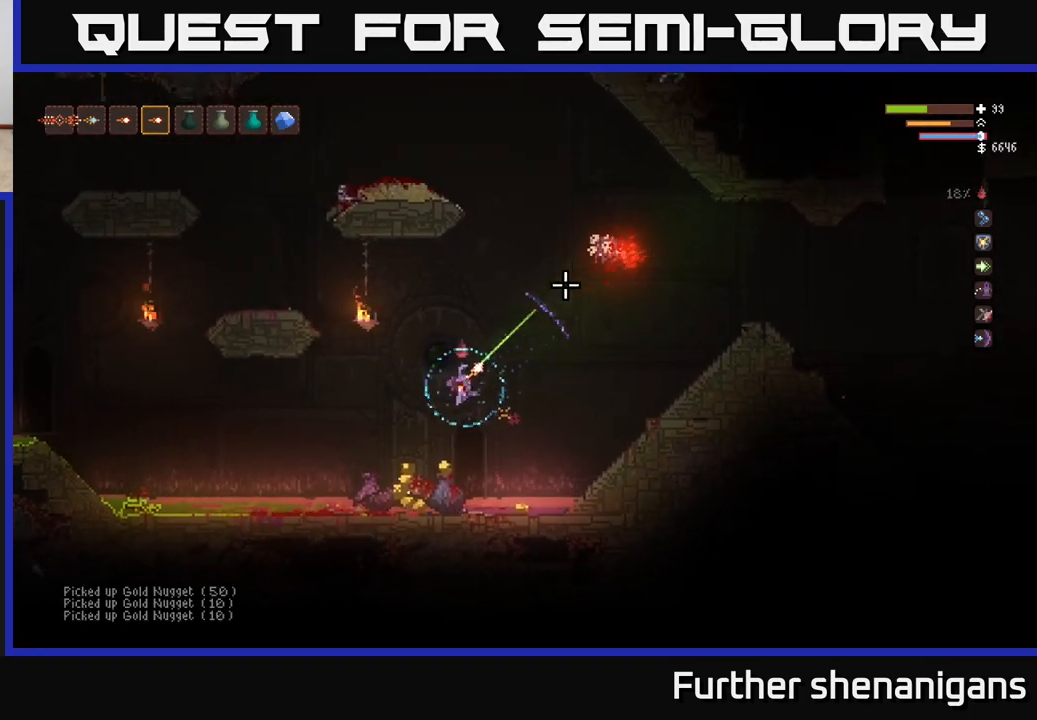
{"buttons": [], "left_stick": "left", "right_stick": "up-right", "events": [[17, "left_stick", "center"], [117, "left_stick", "left"], [217, "R2", "up"], [250, "left_stick", "center"], [483, "left_stick", "left"]]}
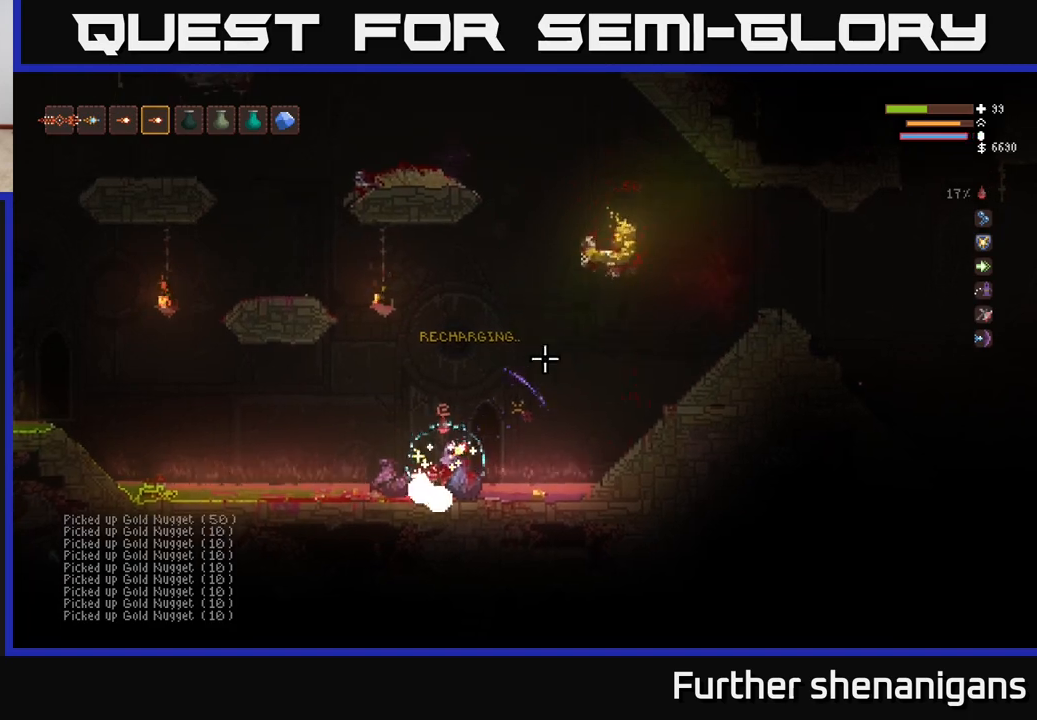
{"buttons": [], "left_stick": "right", "right_stick": "up-right", "events": [[50, "L2", "down"], [83, "left_stick", "right"], [183, "left_stick", "center"], [300, "L2", "up"], [317, "left_stick", "right"]]}
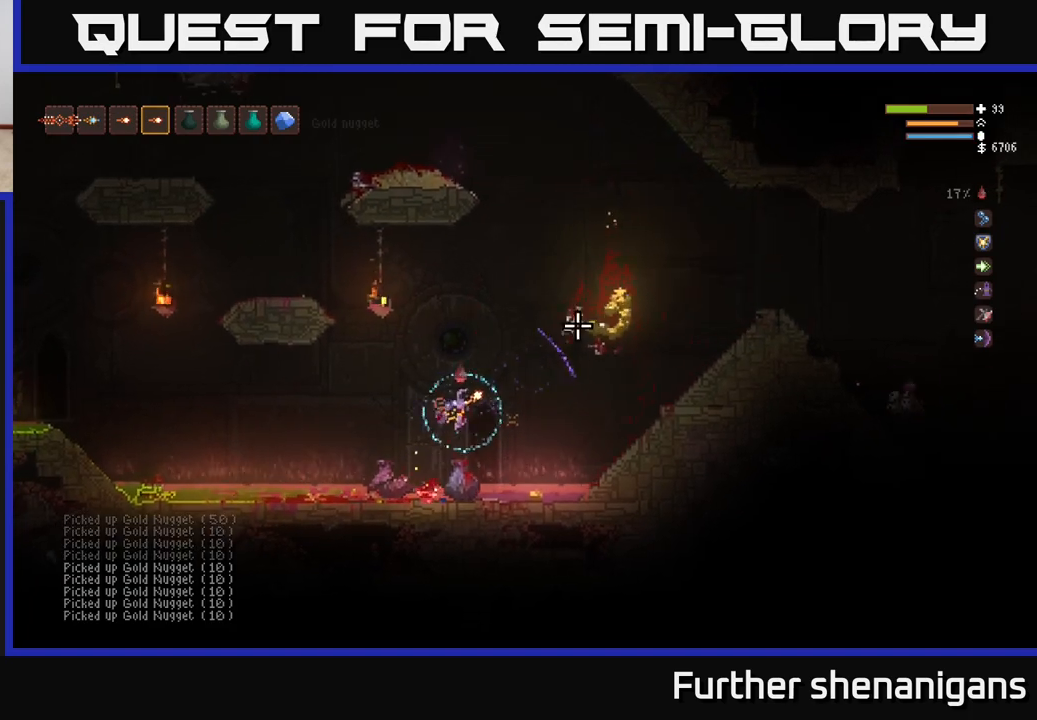
{"buttons": ["L2"], "left_stick": "right", "right_stick": "up-right", "events": [[483, "L2", "down"]]}
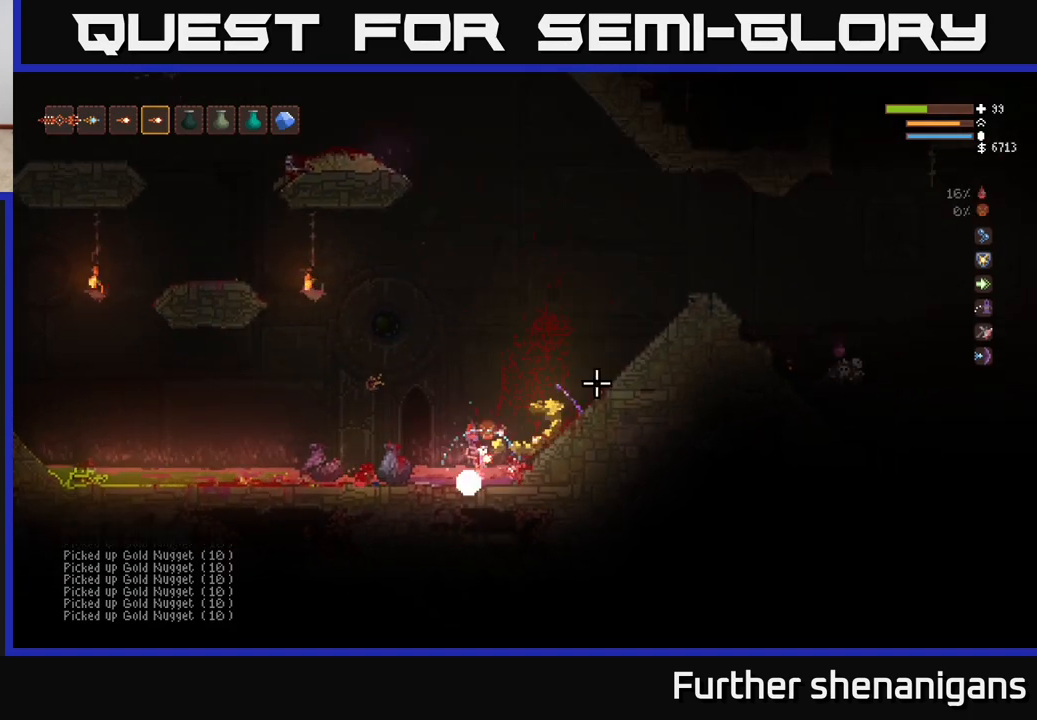
{"buttons": [], "left_stick": "center", "right_stick": "up-right", "events": [[133, "L2", "up"], [500, "left_stick", "center"]]}
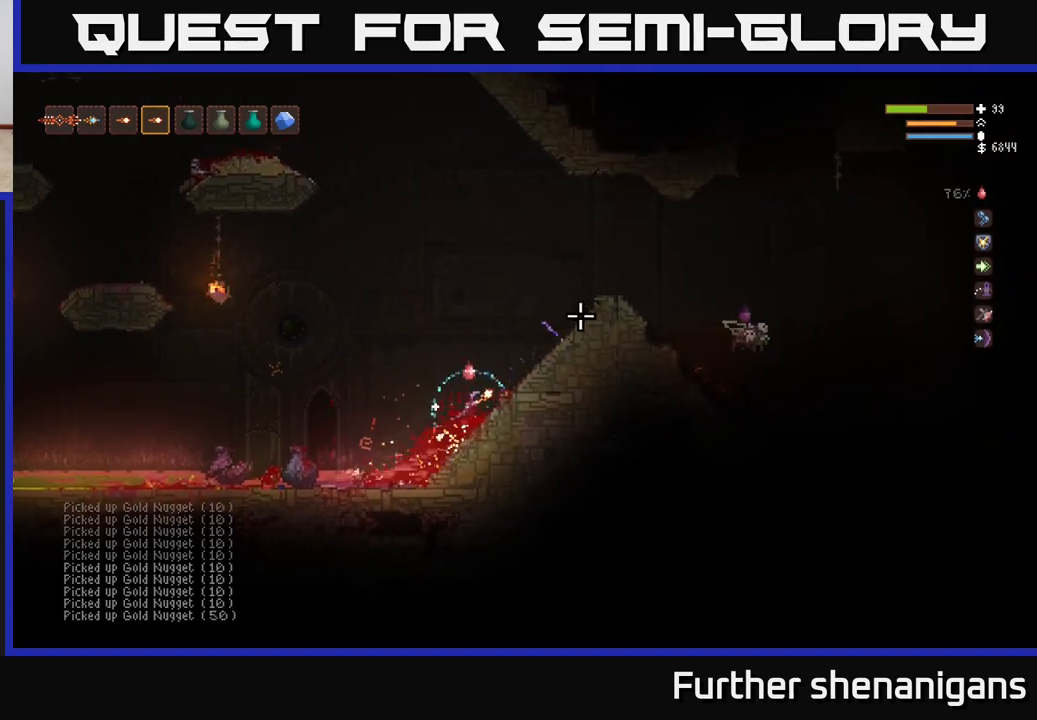
{"buttons": ["L2"], "left_stick": "right", "right_stick": "right", "events": [[117, "left_stick", "right"], [133, "L2", "down"], [283, "right_stick", "right"]]}
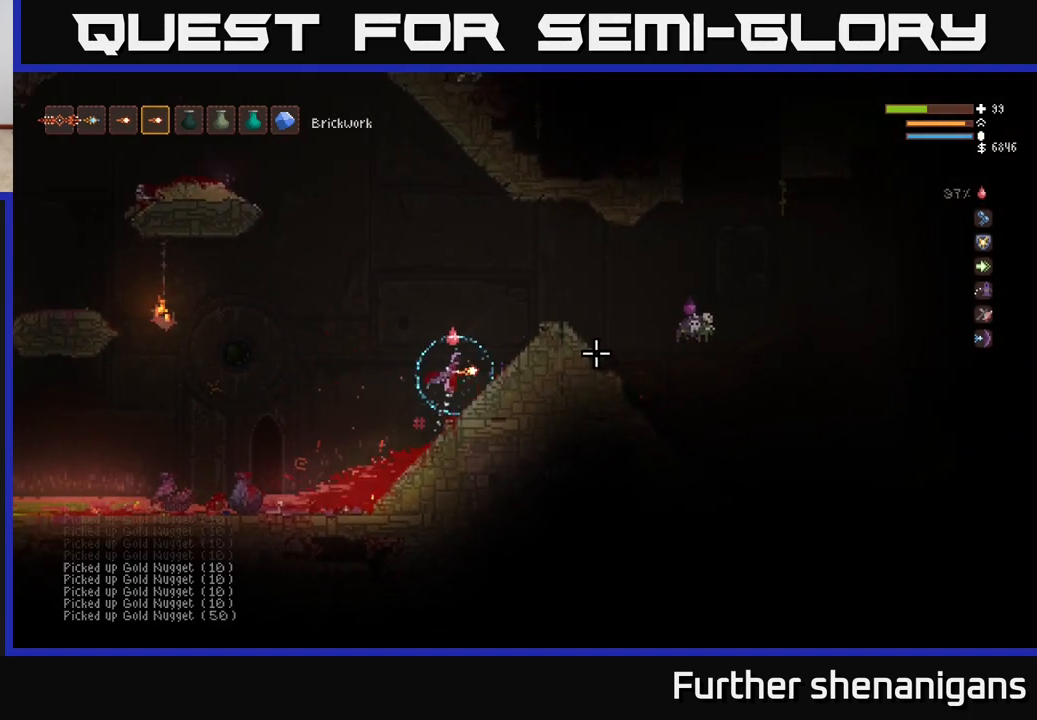
{"buttons": ["R2"], "left_stick": "center", "right_stick": "right", "events": [[233, "left_stick", "up-left"], [350, "left_stick", "left"], [383, "R2", "down"], [450, "L2", "up"], [450, "left_stick", "center"]]}
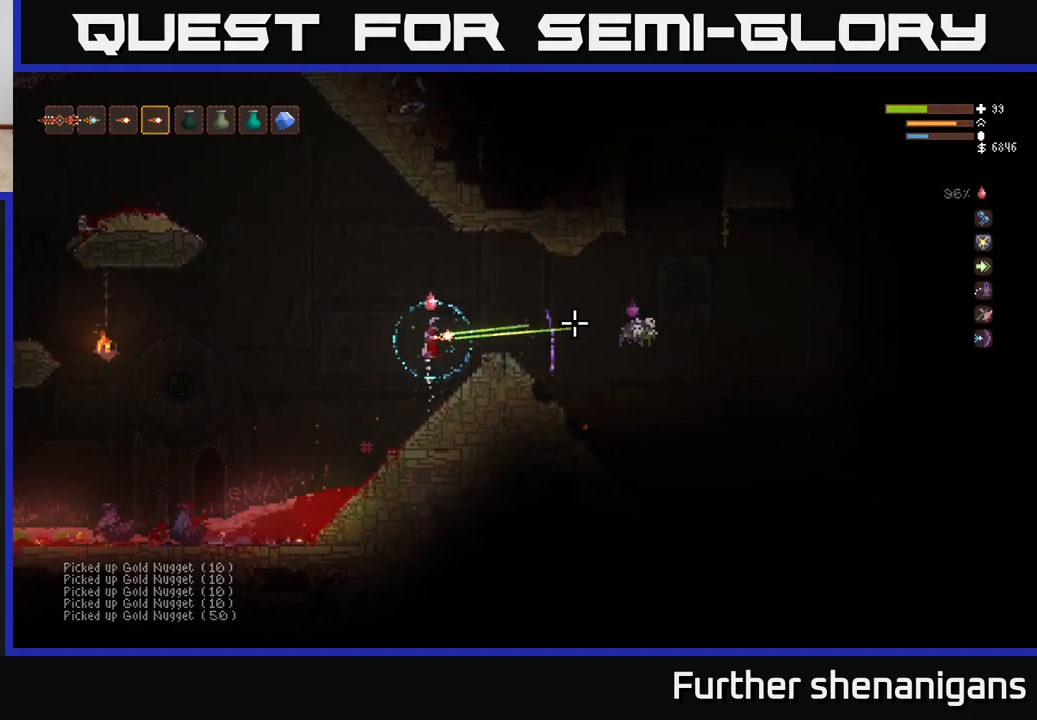
{"buttons": [], "left_stick": "center", "right_stick": "right", "events": [[33, "R2", "up"], [83, "R2", "down"], [83, "left_stick", "left"], [167, "R2", "up"], [217, "R2", "down"], [217, "left_stick", "center"], [317, "left_stick", "left"], [333, "L2", "down"], [467, "R2", "up"], [483, "L2", "up"], [483, "left_stick", "center"]]}
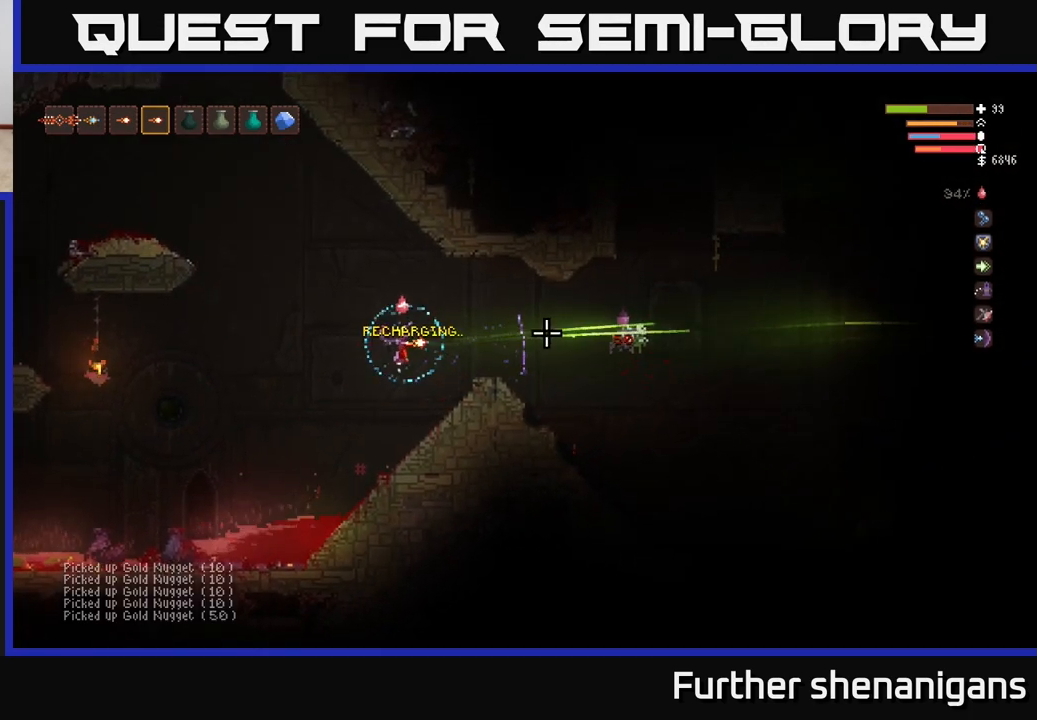
{"buttons": ["L2"], "left_stick": "right", "right_stick": "right", "events": [[317, "left_stick", "right"], [350, "R2", "down"], [467, "L2", "down"], [500, "R2", "up"]]}
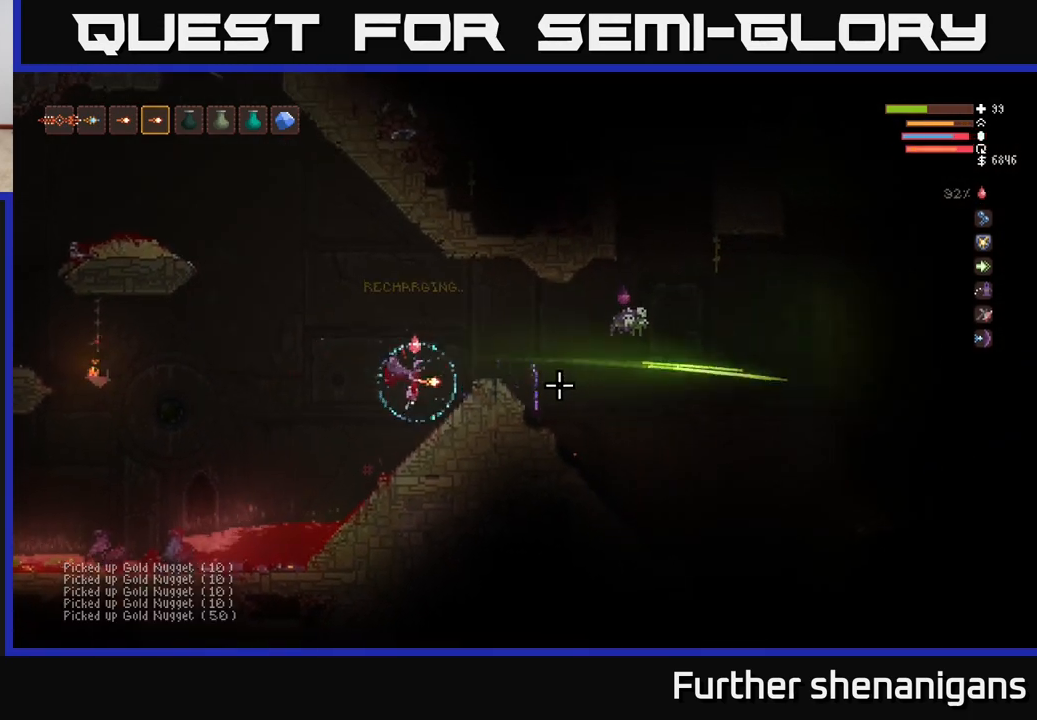
{"buttons": [], "left_stick": "center", "right_stick": "right", "events": [[100, "left_stick", "left"], [300, "R2", "down"], [333, "left_stick", "center"], [367, "L2", "up"], [467, "R2", "up"]]}
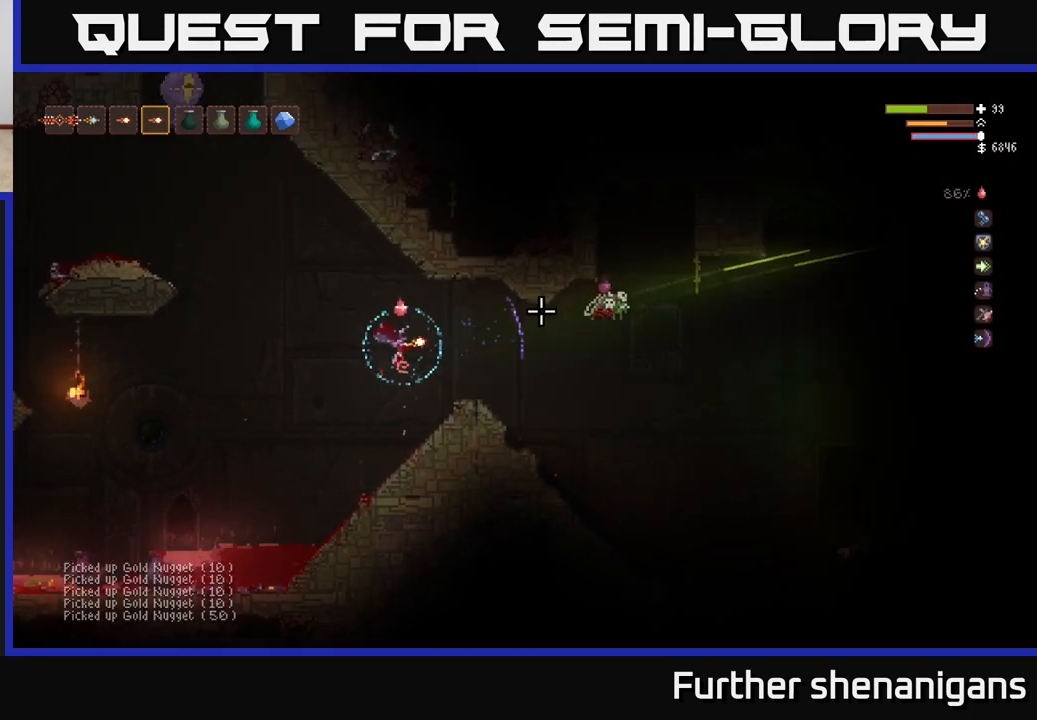
{"buttons": [], "left_stick": "right", "right_stick": "right", "events": [[233, "R2", "down"], [300, "left_stick", "right"], [383, "R2", "up"]]}
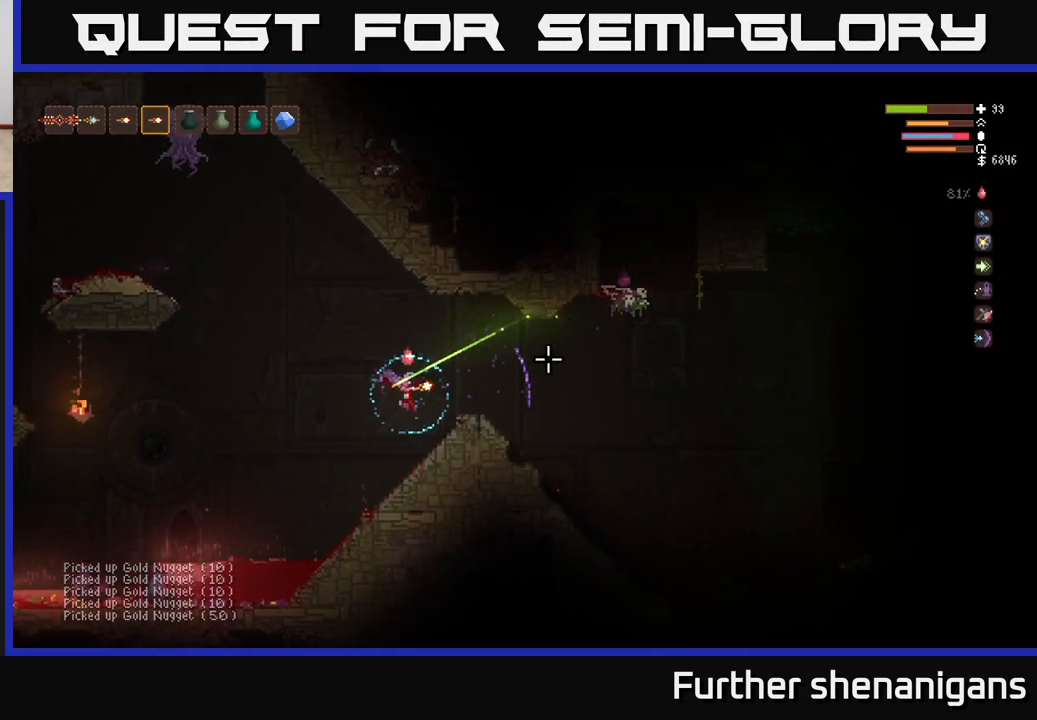
{"buttons": [], "left_stick": "center", "right_stick": "up-right", "events": [[17, "left_stick", "center"], [67, "L2", "down"], [100, "right_stick", "up-right"], [200, "R2", "down"], [250, "L2", "up"], [250, "left_stick", "right"], [400, "left_stick", "center"], [500, "R2", "up"]]}
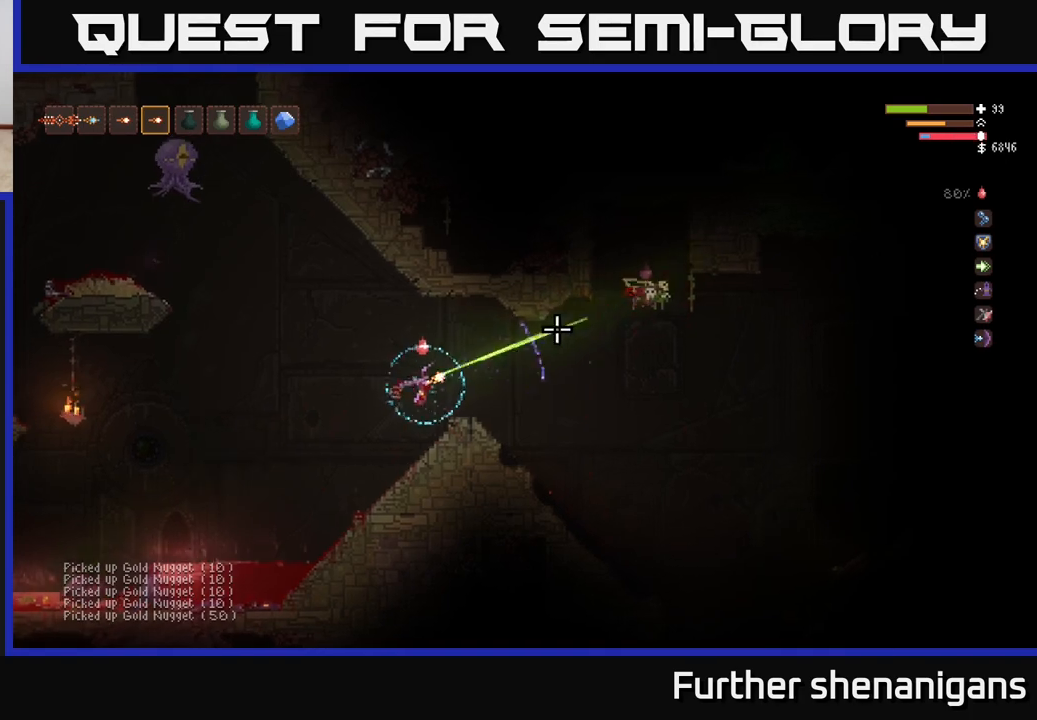
{"buttons": ["R2"], "left_stick": "right", "right_stick": "up-right", "events": [[117, "left_stick", "right"], [250, "L2", "down"], [400, "L2", "up"], [467, "R2", "down"]]}
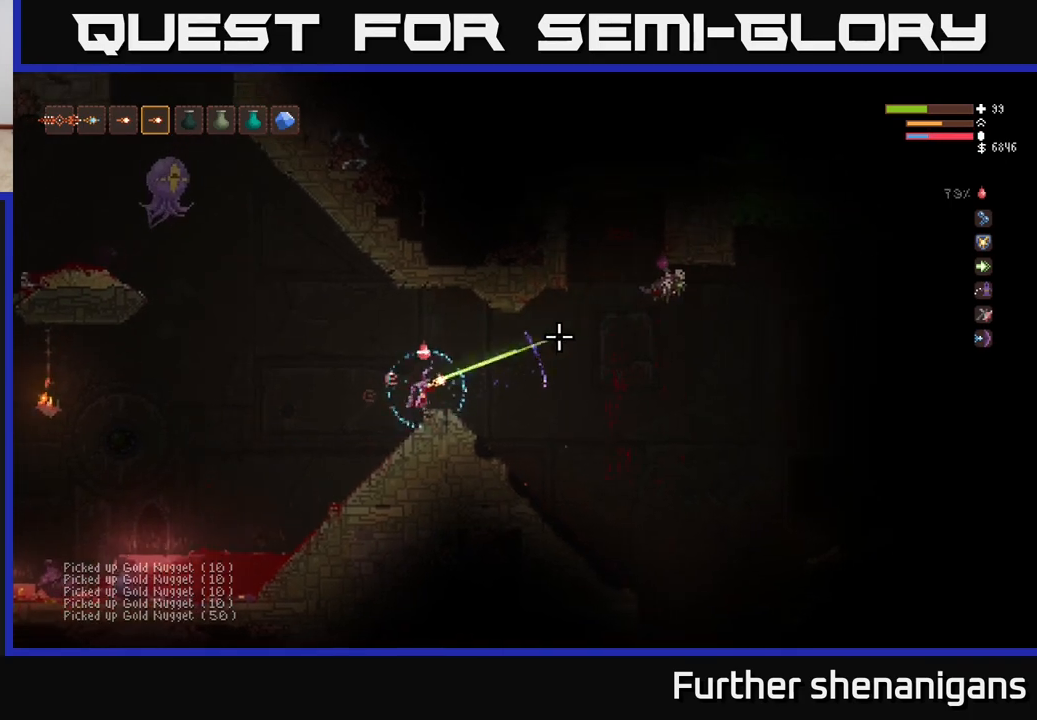
{"buttons": [], "left_stick": "right", "right_stick": "up-right", "events": [[133, "R2", "up"]]}
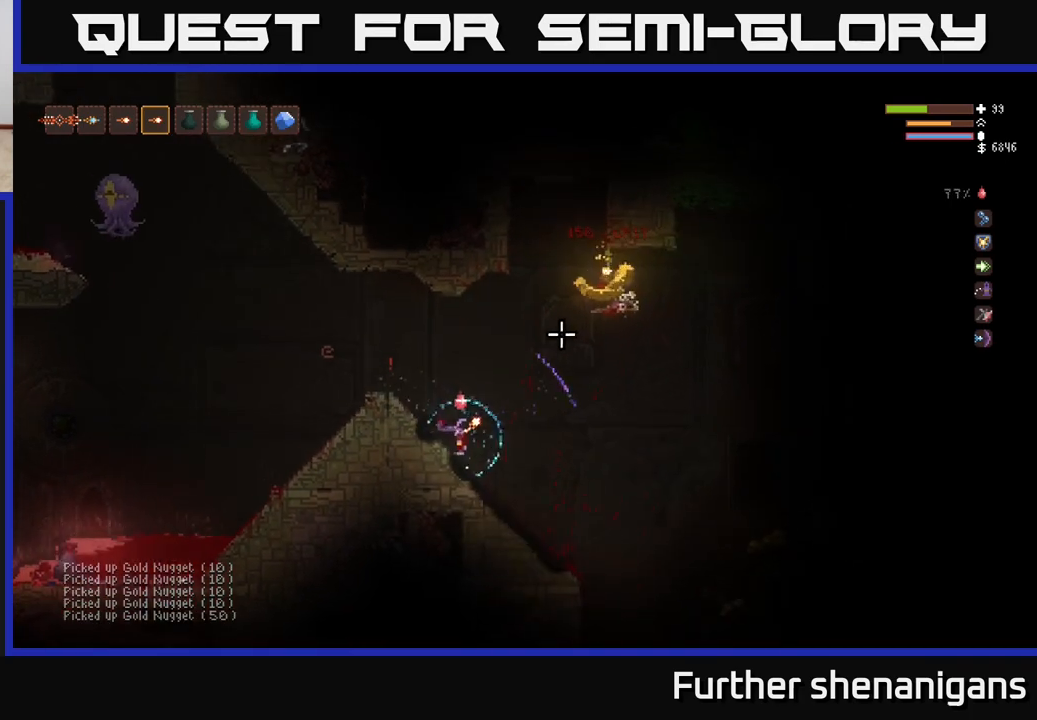
{"buttons": [], "left_stick": "right", "right_stick": "up-right", "events": [[100, "L2", "down"], [433, "L2", "up"]]}
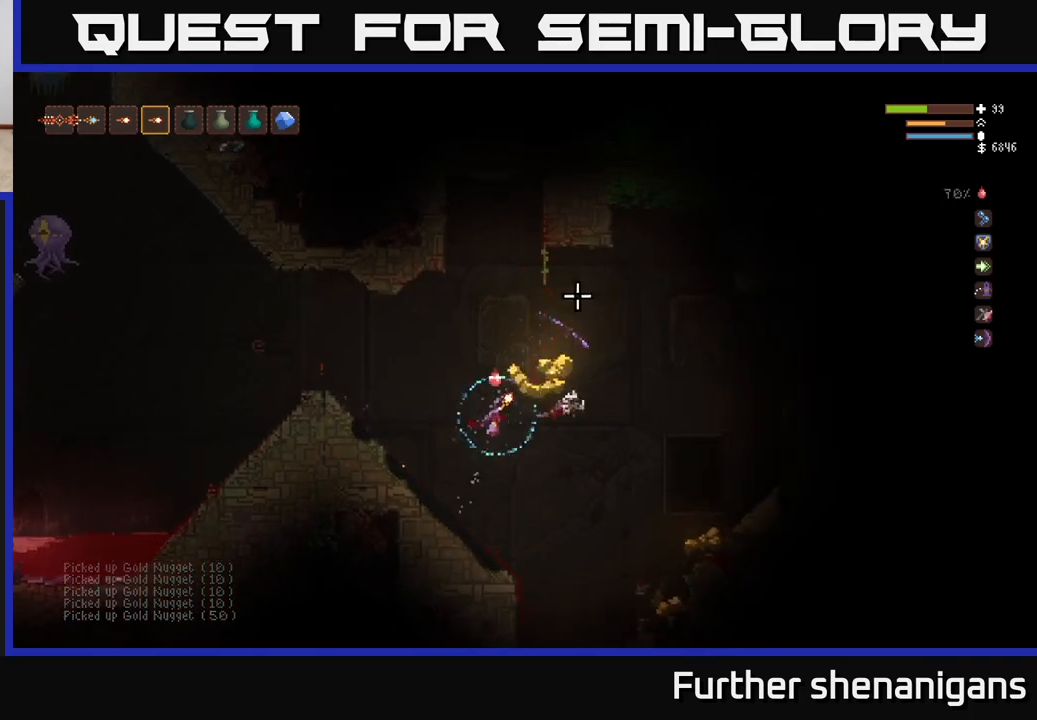
{"buttons": [], "left_stick": "down-left", "right_stick": "left", "events": [[283, "right_stick", "up-left"], [317, "left_stick", "down-right"], [367, "right_stick", "left"], [467, "left_stick", "down-left"]]}
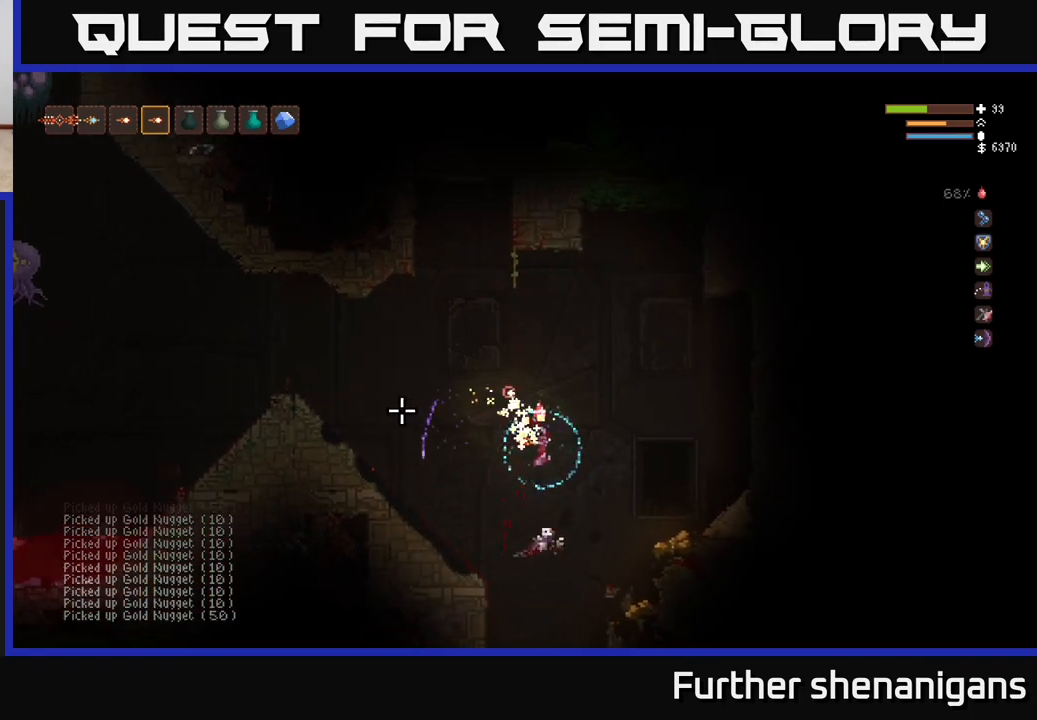
{"buttons": [], "left_stick": "right", "right_stick": "up-left", "events": [[33, "left_stick", "right"], [200, "right_stick", "up-left"], [367, "L2", "down"], [450, "L2", "up"]]}
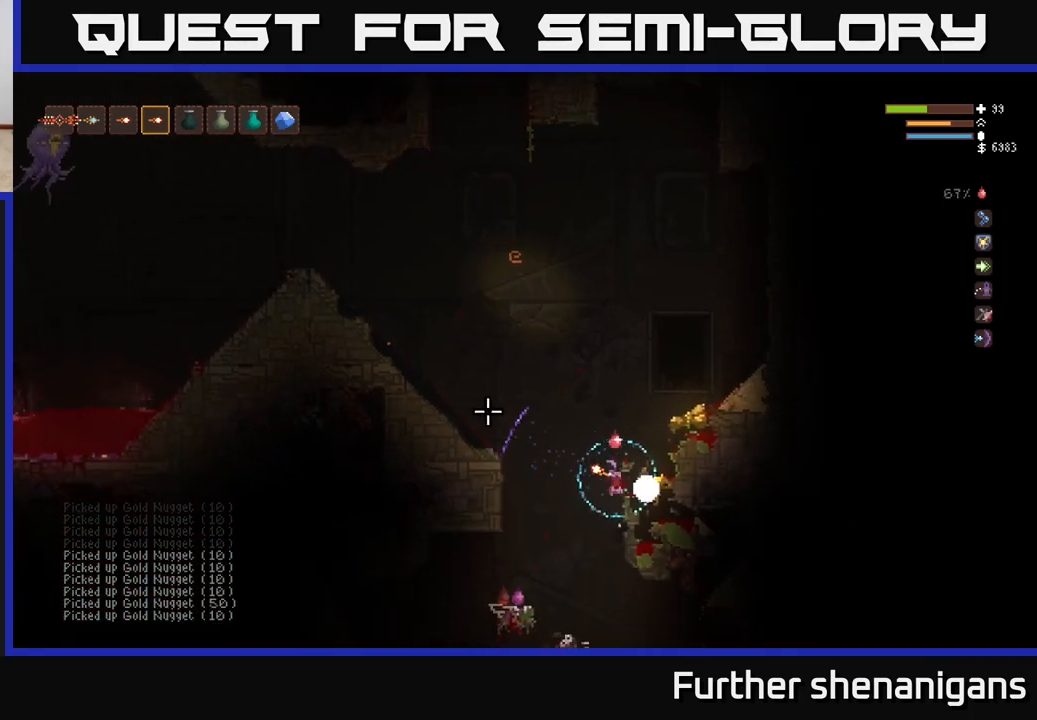
{"buttons": [], "left_stick": "right", "right_stick": "up-left", "events": [[117, "left_stick", "center"], [183, "L2", "down"], [250, "left_stick", "left"], [467, "left_stick", "right"], [500, "L2", "up"]]}
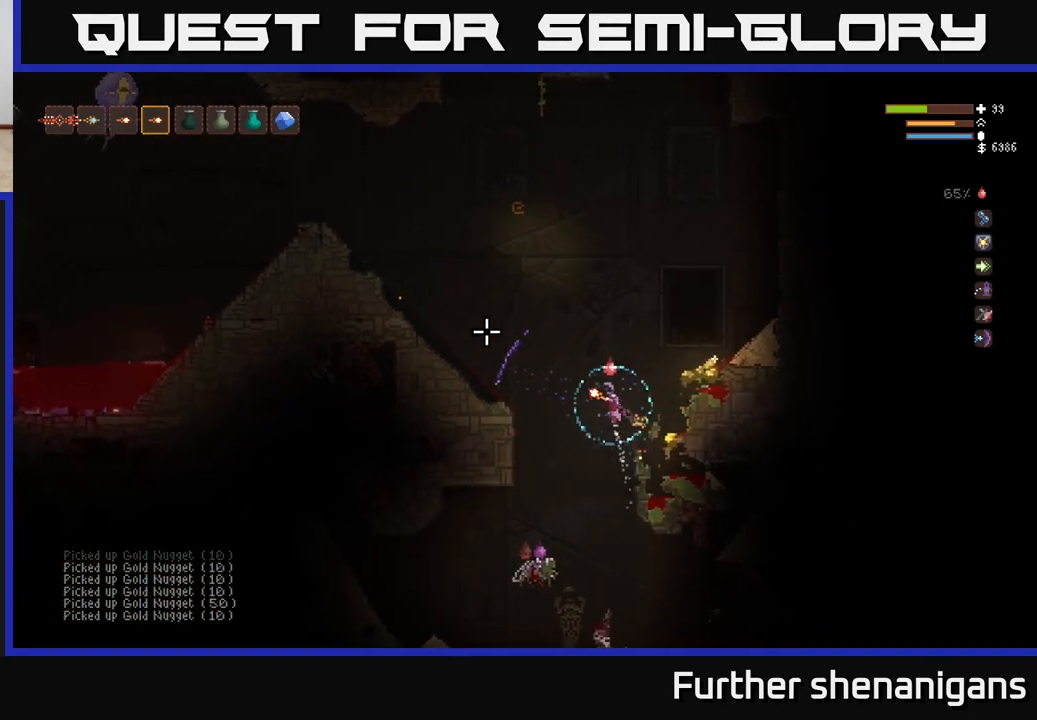
{"buttons": [], "left_stick": "right", "right_stick": "left", "events": [[67, "right_stick", "left"], [150, "L2", "down"], [267, "L2", "up"]]}
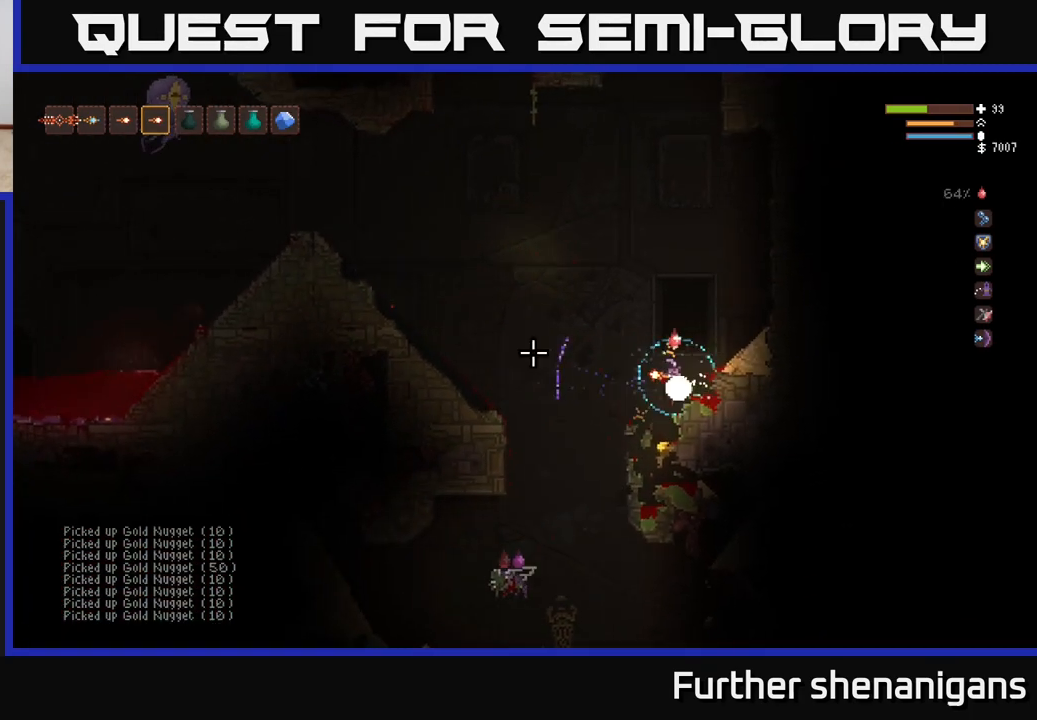
{"buttons": [], "left_stick": "left", "right_stick": "up-left", "events": [[83, "left_stick", "left"], [283, "left_stick", "center"], [383, "right_stick", "up-left"], [400, "left_stick", "left"]]}
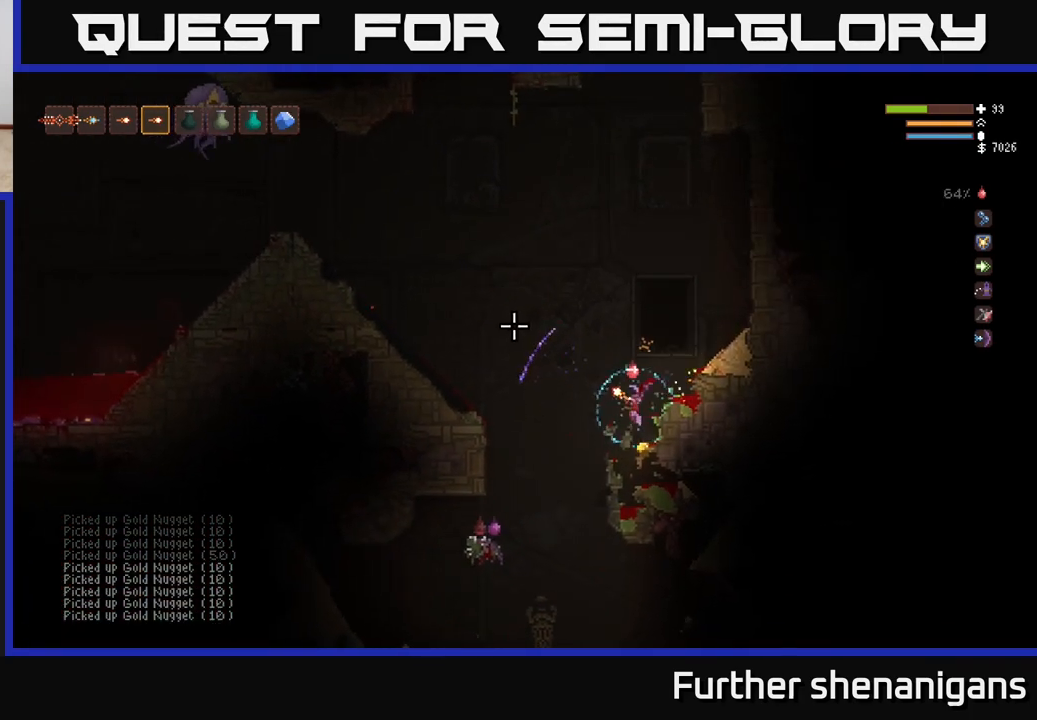
{"buttons": [], "left_stick": "center", "right_stick": "up-left", "events": [[33, "left_stick", "right"], [150, "L2", "down"], [183, "left_stick", "left"], [317, "left_stick", "center"], [333, "R2", "down"], [400, "L2", "up"], [467, "R2", "up"]]}
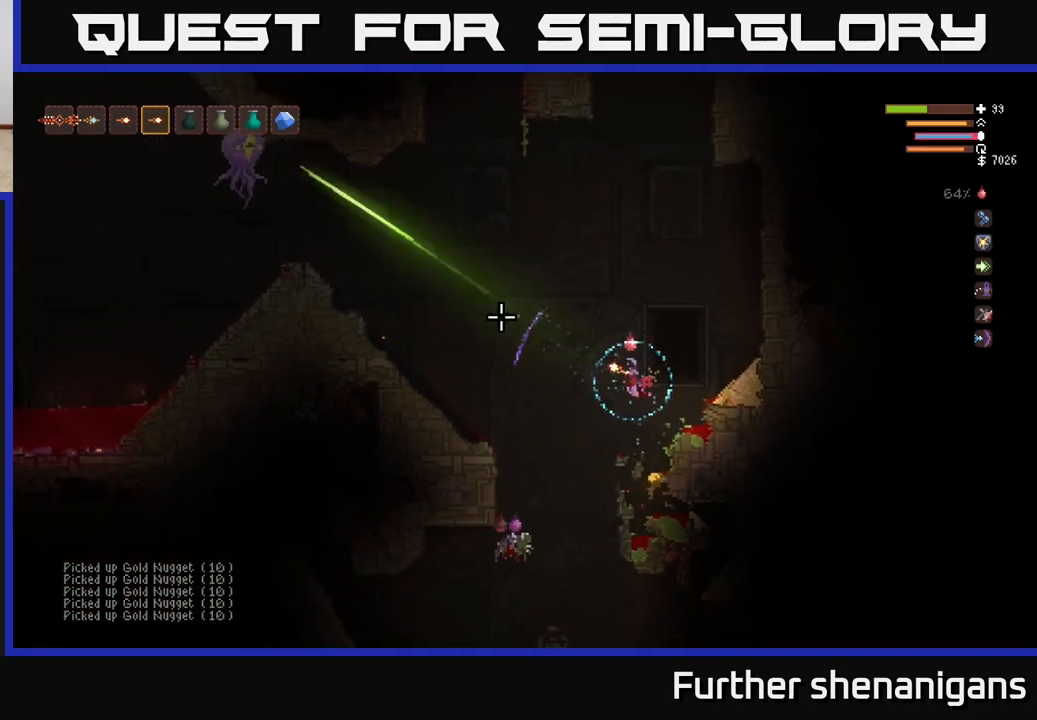
{"buttons": ["L2", "R2"], "left_stick": "left", "right_stick": "left", "events": [[83, "L2", "down"], [117, "R2", "down"], [183, "left_stick", "left"], [250, "R2", "up"], [317, "R2", "down"], [450, "R2", "up"], [500, "R2", "down"], [500, "right_stick", "left"]]}
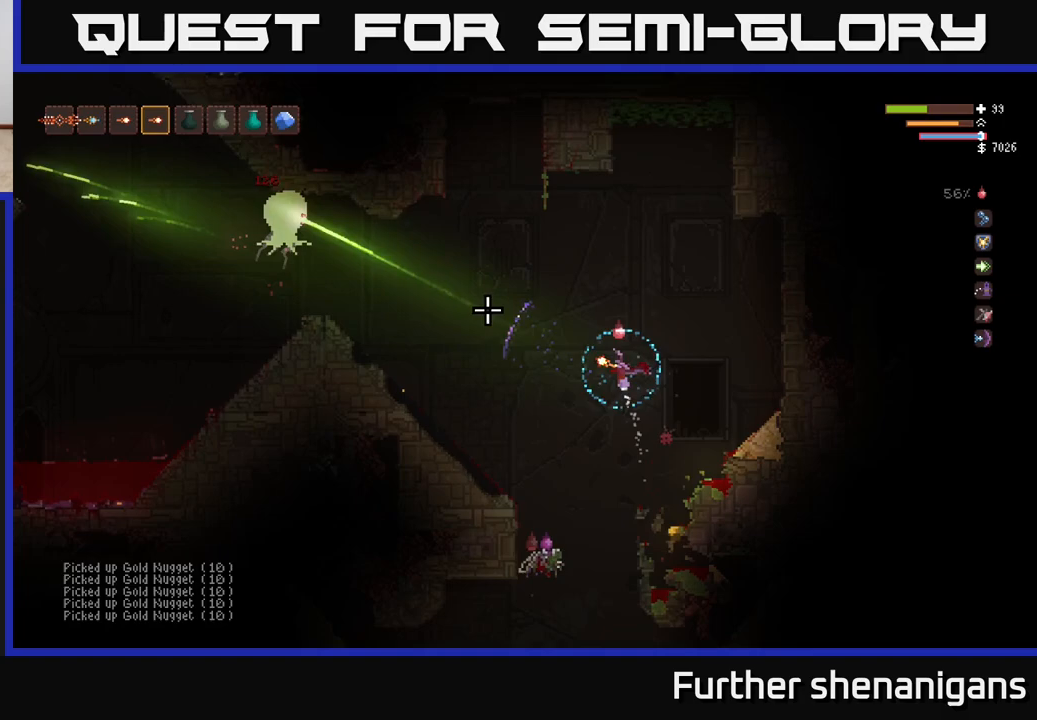
{"buttons": ["R2"], "left_stick": "left", "right_stick": "left", "events": [[83, "R2", "up"], [150, "R2", "down"], [233, "R2", "up"], [300, "R2", "down"], [367, "R2", "up"], [450, "L2", "up"], [450, "R2", "down"]]}
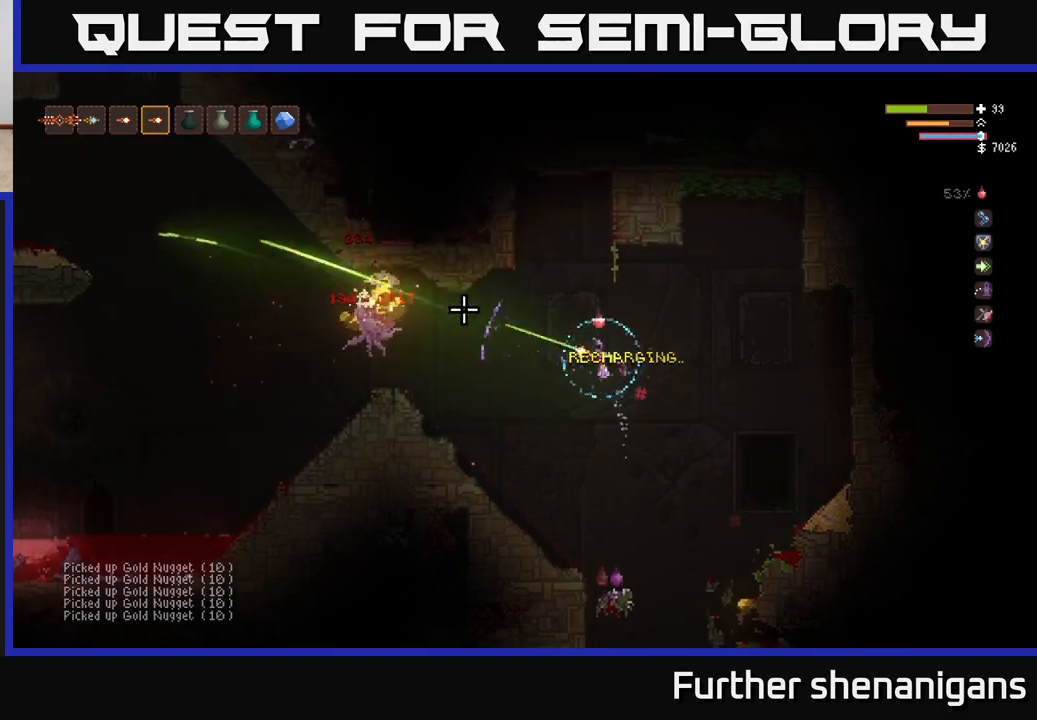
{"buttons": ["L2"], "left_stick": "left", "right_stick": "left", "events": [[33, "R2", "up"], [483, "L2", "down"]]}